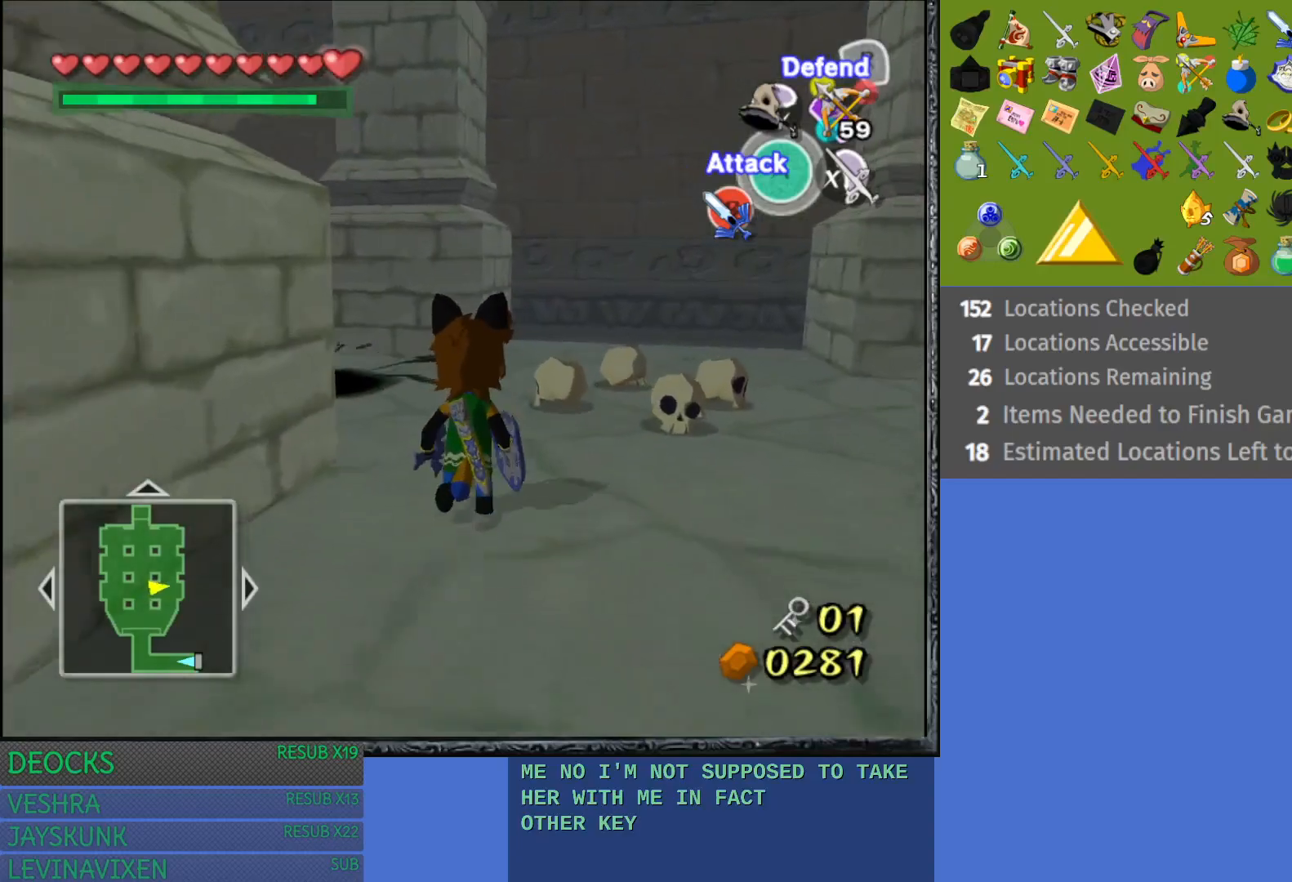
Gameplay with a controller (PlayStation layout); each line is a JSON object with the inputs held at the frame after it. "events" lists button and stick changes between this image and that frame as [ms after this image, input, new state], when the widget could be followed in between. Not read: L3 R3.
{"buttons": ["SQUARE", "L1"], "left_stick": "center", "right_stick": "center", "events": [[100, "left_stick", "up-left"], [400, "L1", "down"], [433, "left_stick", "center"], [500, "SQUARE", "down"]]}
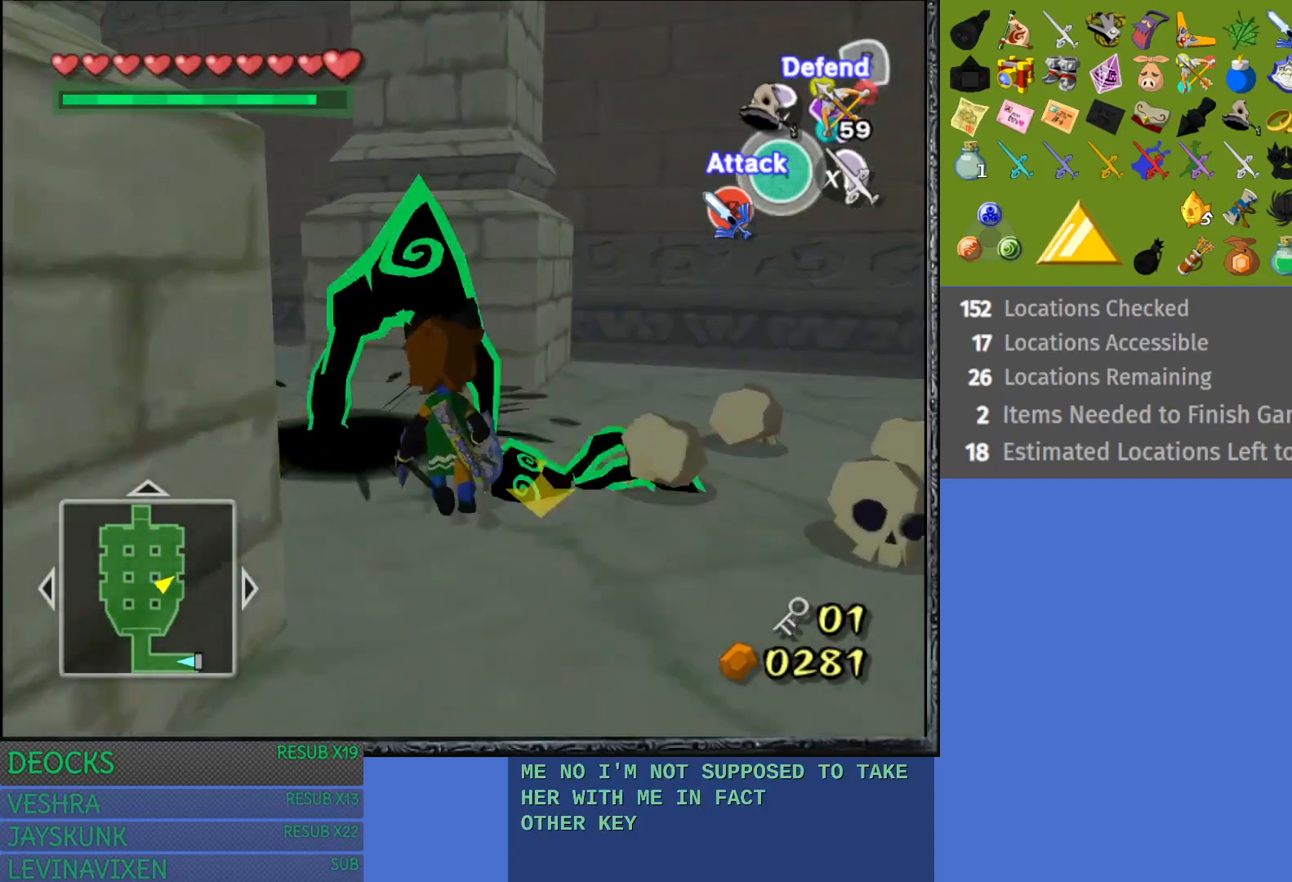
{"buttons": ["L1"], "left_stick": "center", "right_stick": "center", "events": [[117, "SQUARE", "up"], [367, "SQUARE", "down"], [467, "SQUARE", "up"]]}
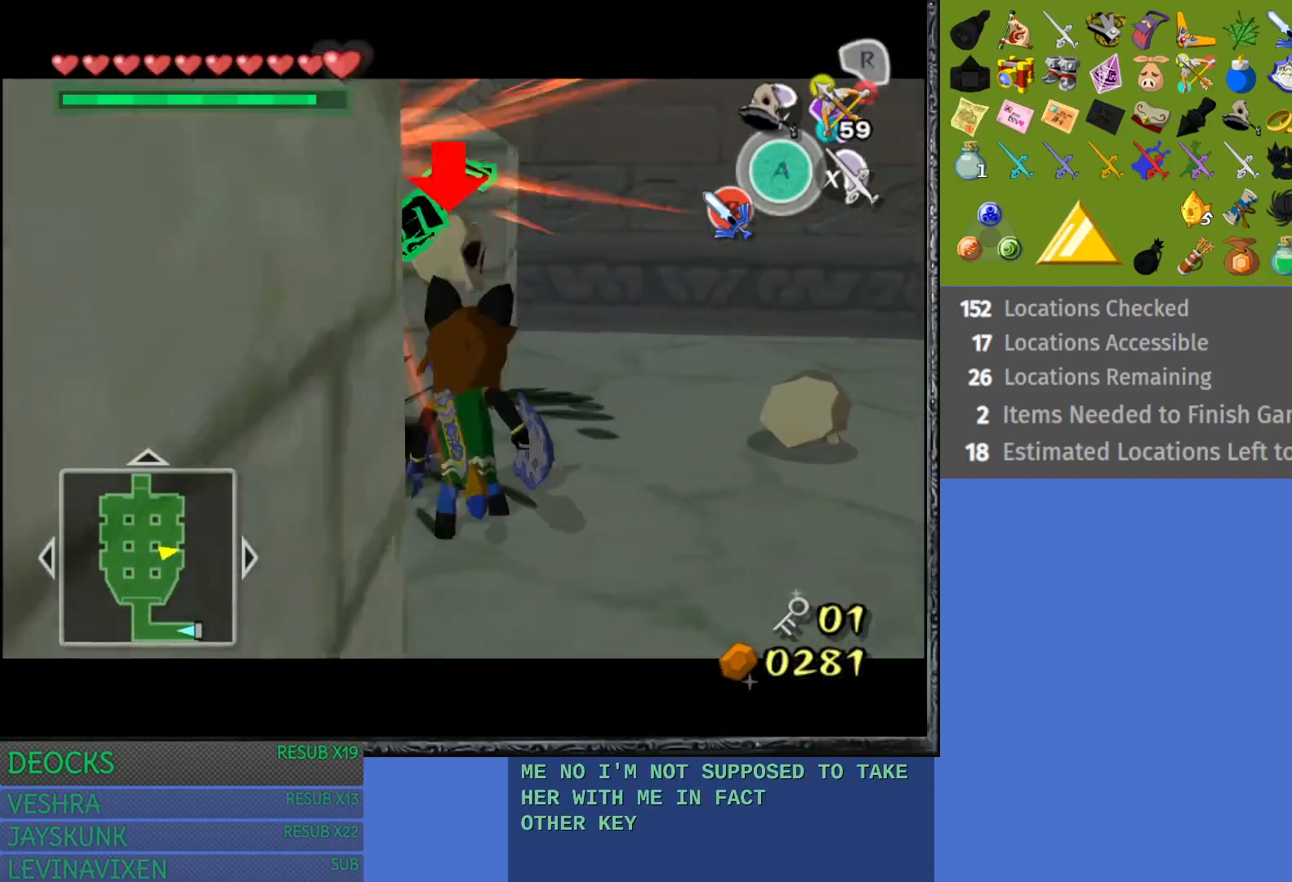
{"buttons": ["L1"], "left_stick": "center", "right_stick": "center", "events": []}
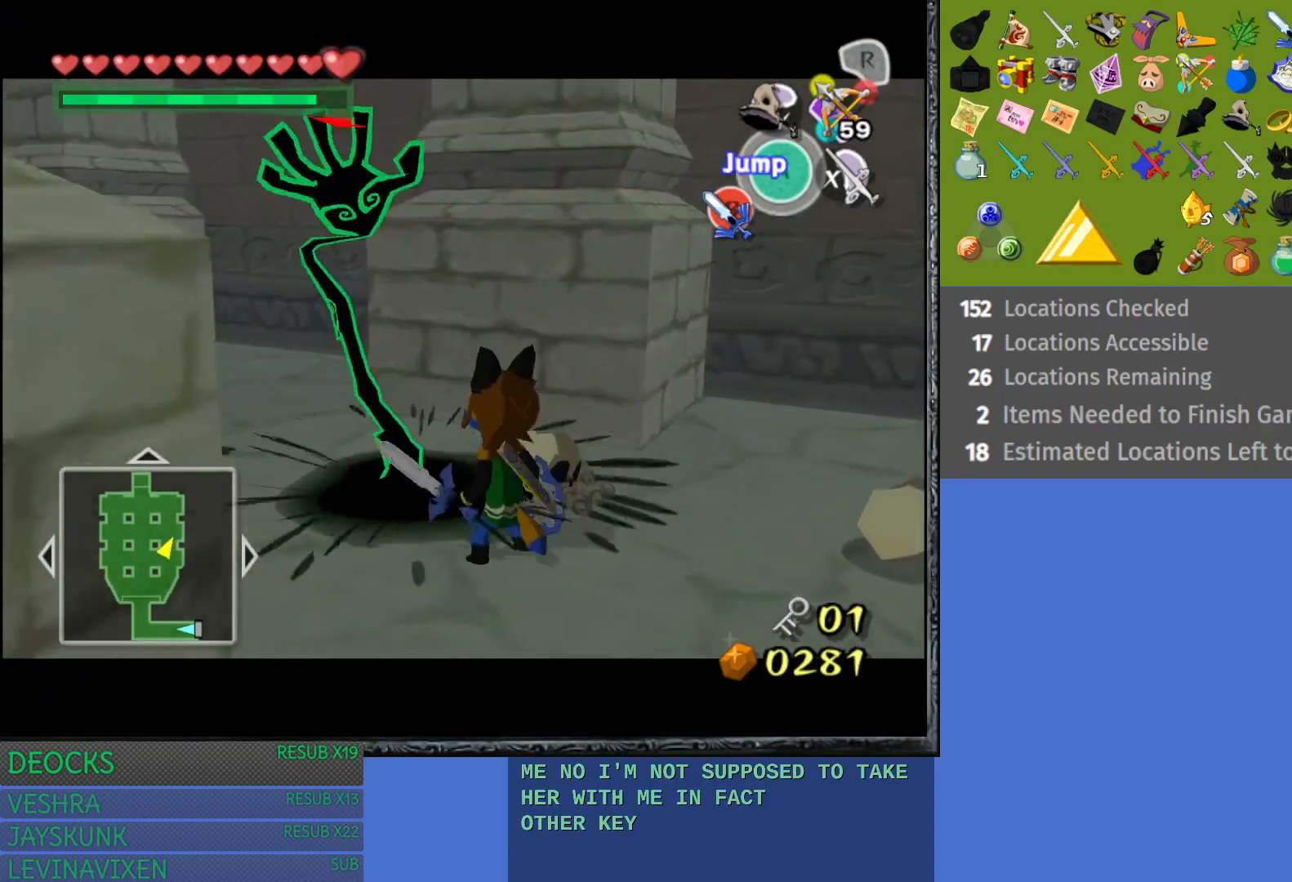
{"buttons": ["L1"], "left_stick": "center", "right_stick": "center", "events": [[117, "SQUARE", "down"], [267, "SQUARE", "up"]]}
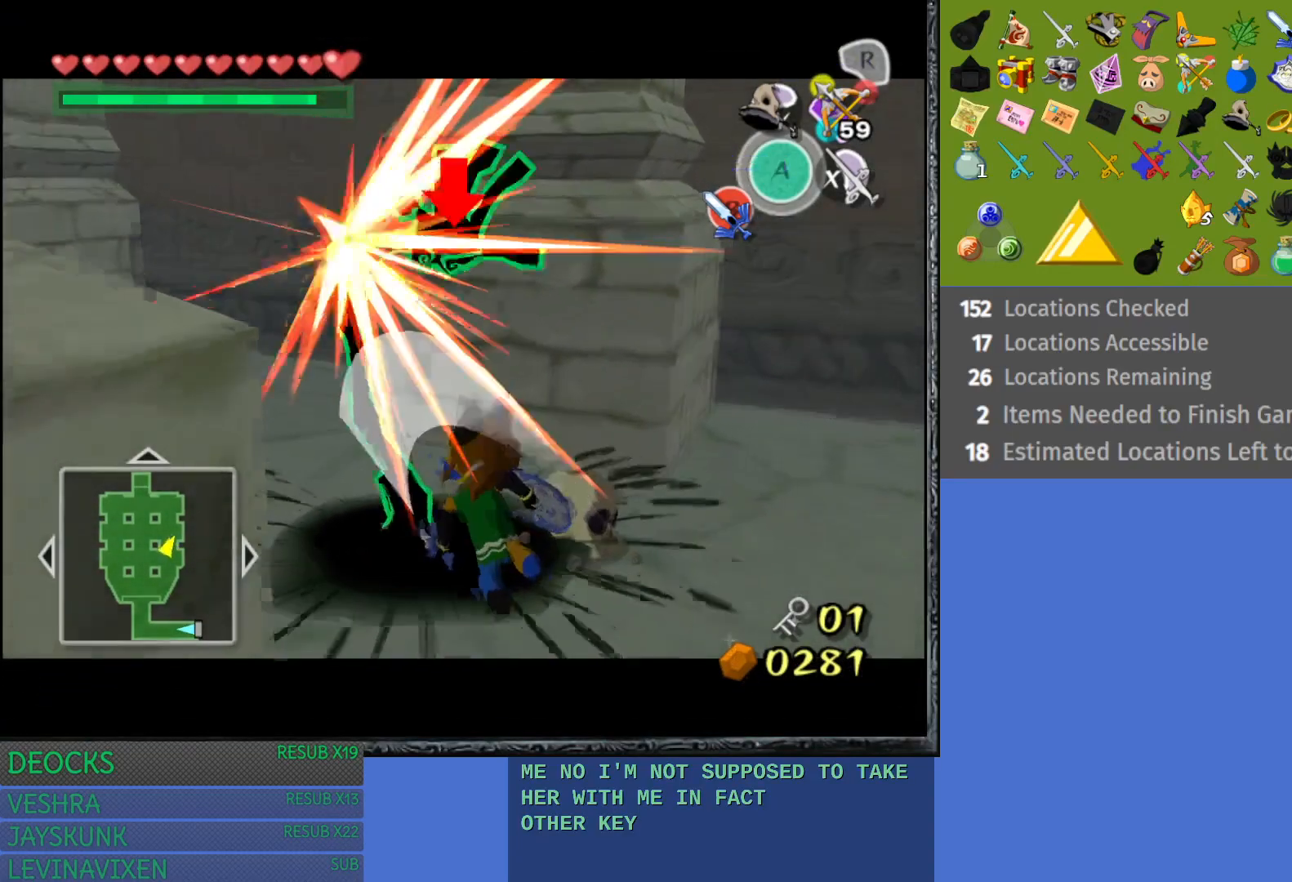
{"buttons": ["SQUARE", "L1"], "left_stick": "center", "right_stick": "center", "events": [[300, "left_stick", "down-right"], [433, "left_stick", "center"], [483, "SQUARE", "down"]]}
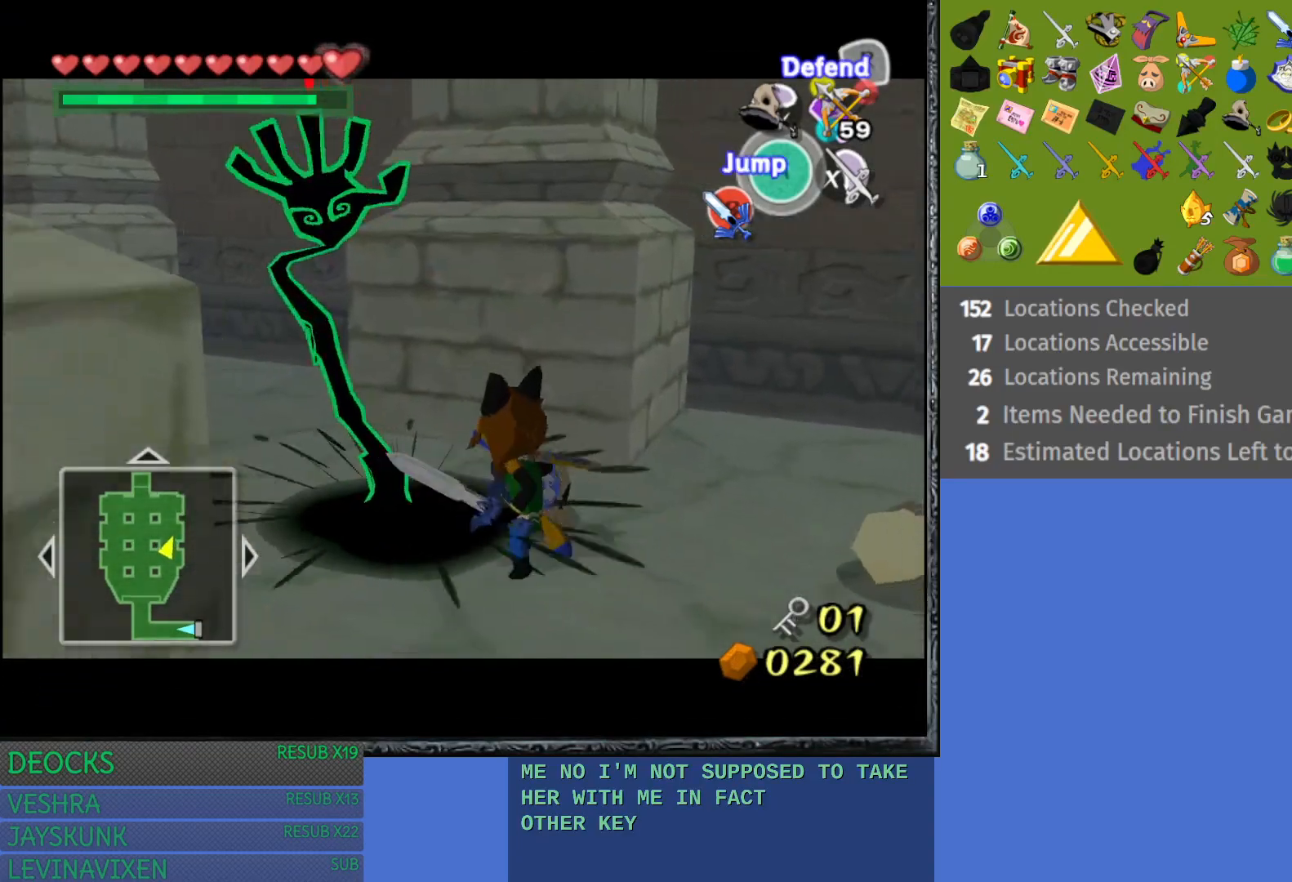
{"buttons": ["L1"], "left_stick": "center", "right_stick": "center", "events": [[83, "SQUARE", "up"]]}
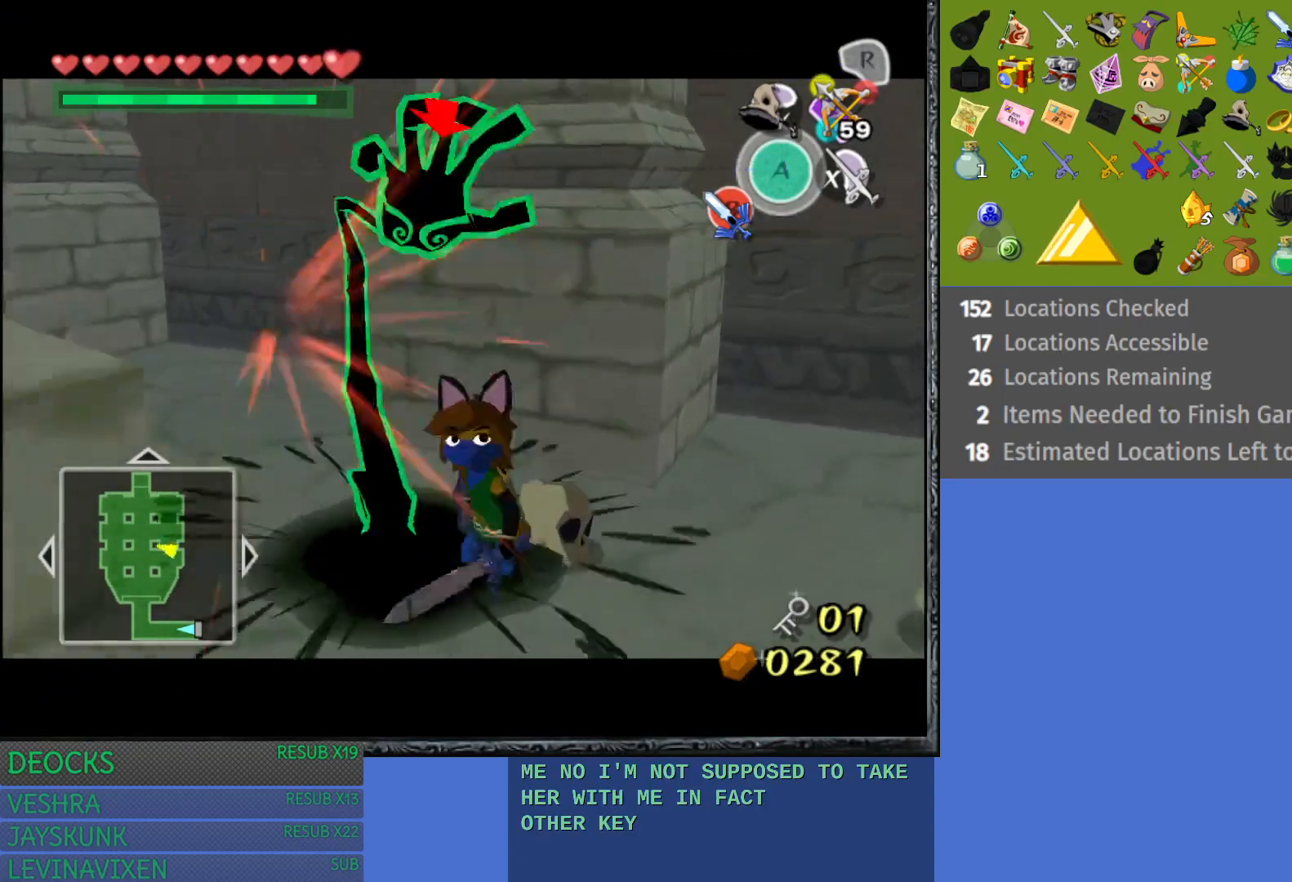
{"buttons": ["L1"], "left_stick": "center", "right_stick": "center", "events": [[17, "left_stick", "down-right"], [183, "left_stick", "center"], [250, "SQUARE", "down"], [367, "SQUARE", "up"]]}
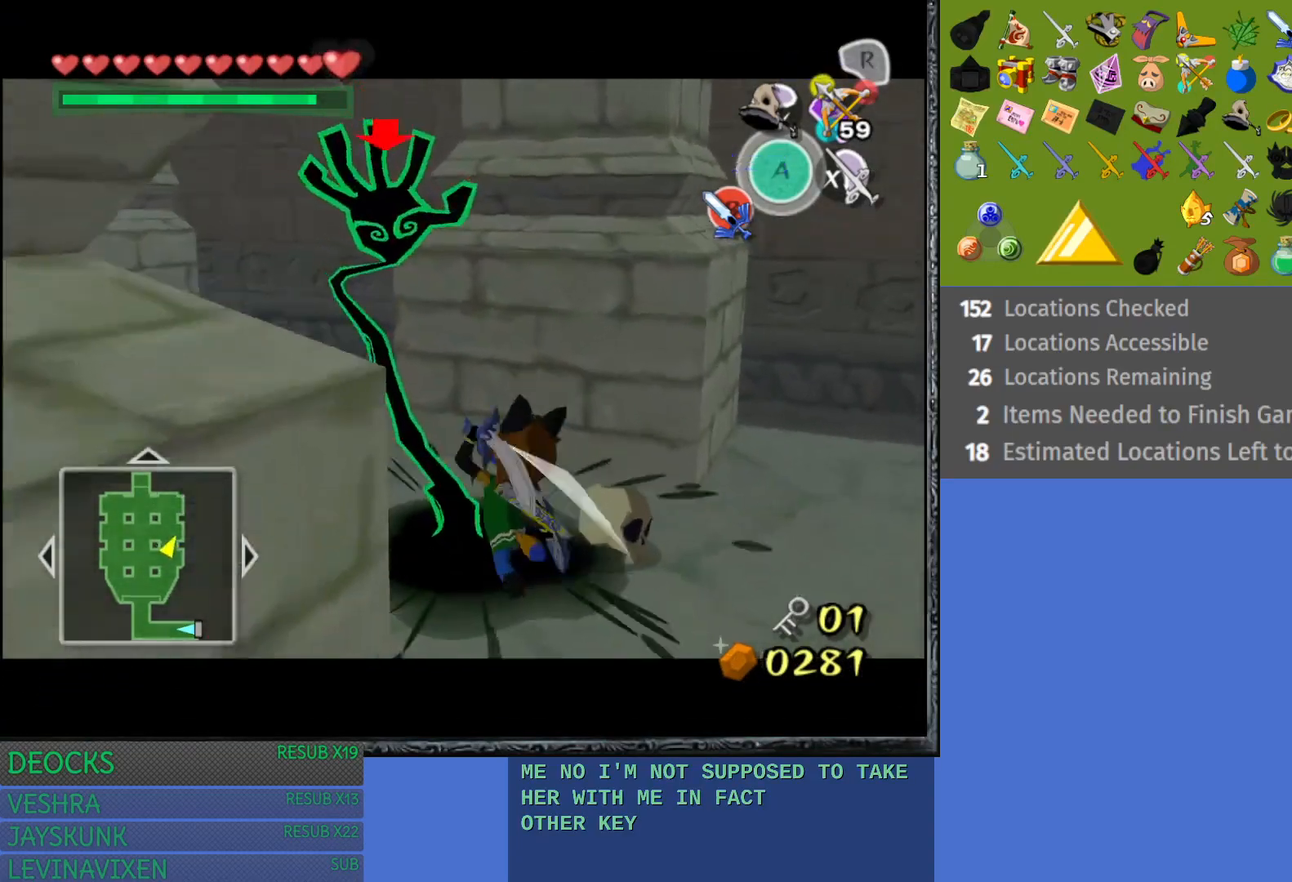
{"buttons": ["L1"], "left_stick": "center", "right_stick": "center", "events": [[233, "left_stick", "down-right"], [483, "left_stick", "center"]]}
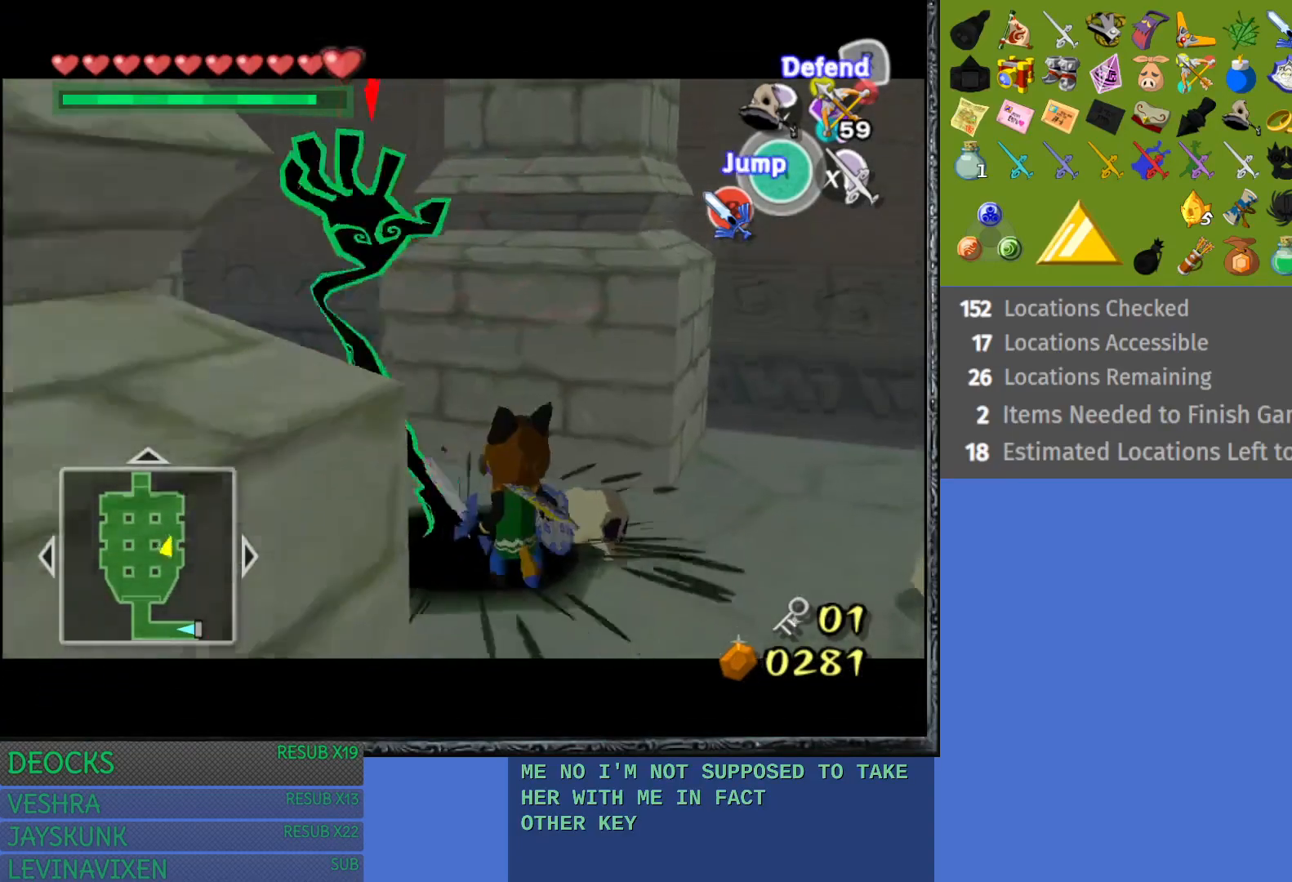
{"buttons": ["L1"], "left_stick": "center", "right_stick": "center", "events": [[50, "SQUARE", "down"], [183, "SQUARE", "up"]]}
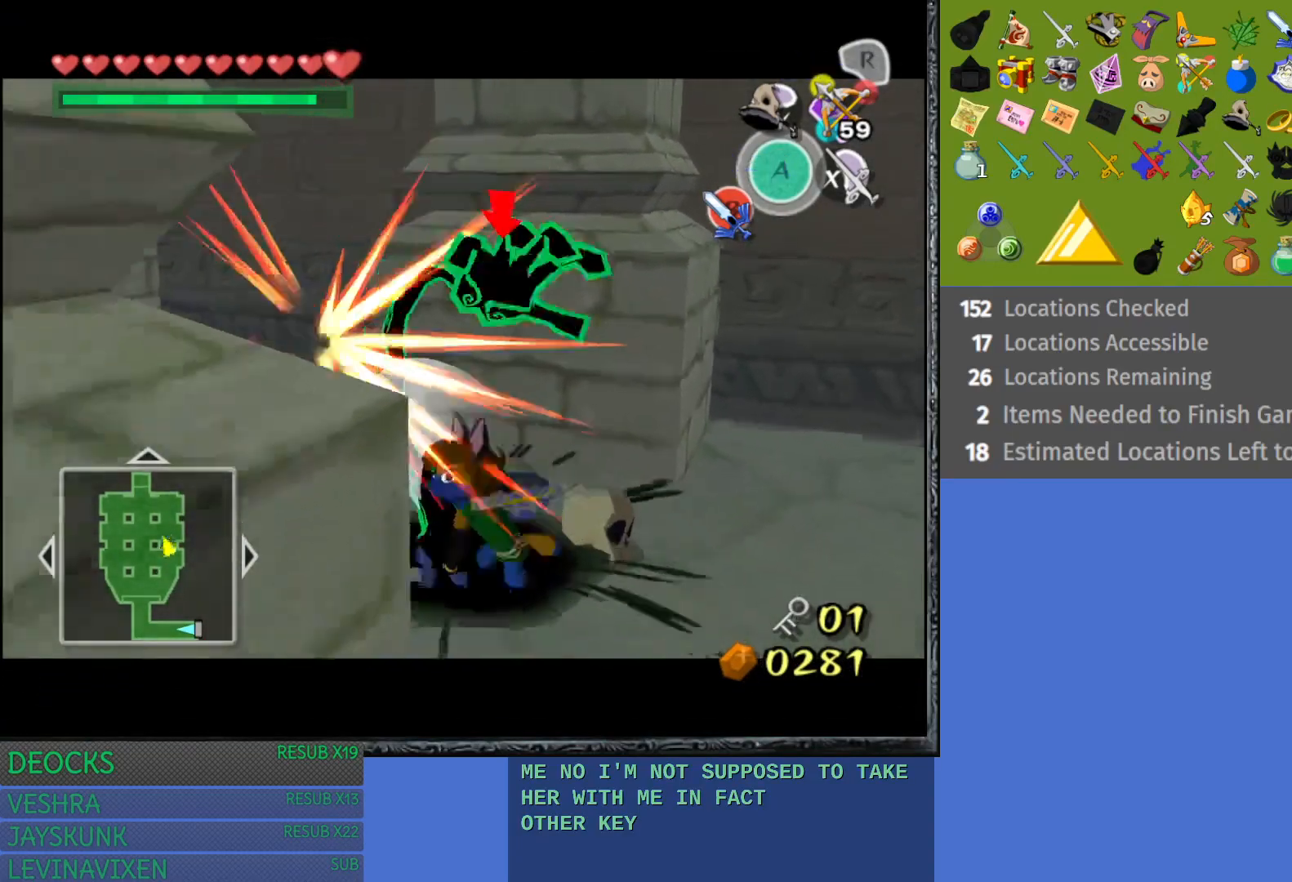
{"buttons": ["L1"], "left_stick": "center", "right_stick": "center", "events": [[83, "left_stick", "down-right"], [283, "left_stick", "center"], [350, "SQUARE", "down"], [467, "SQUARE", "up"]]}
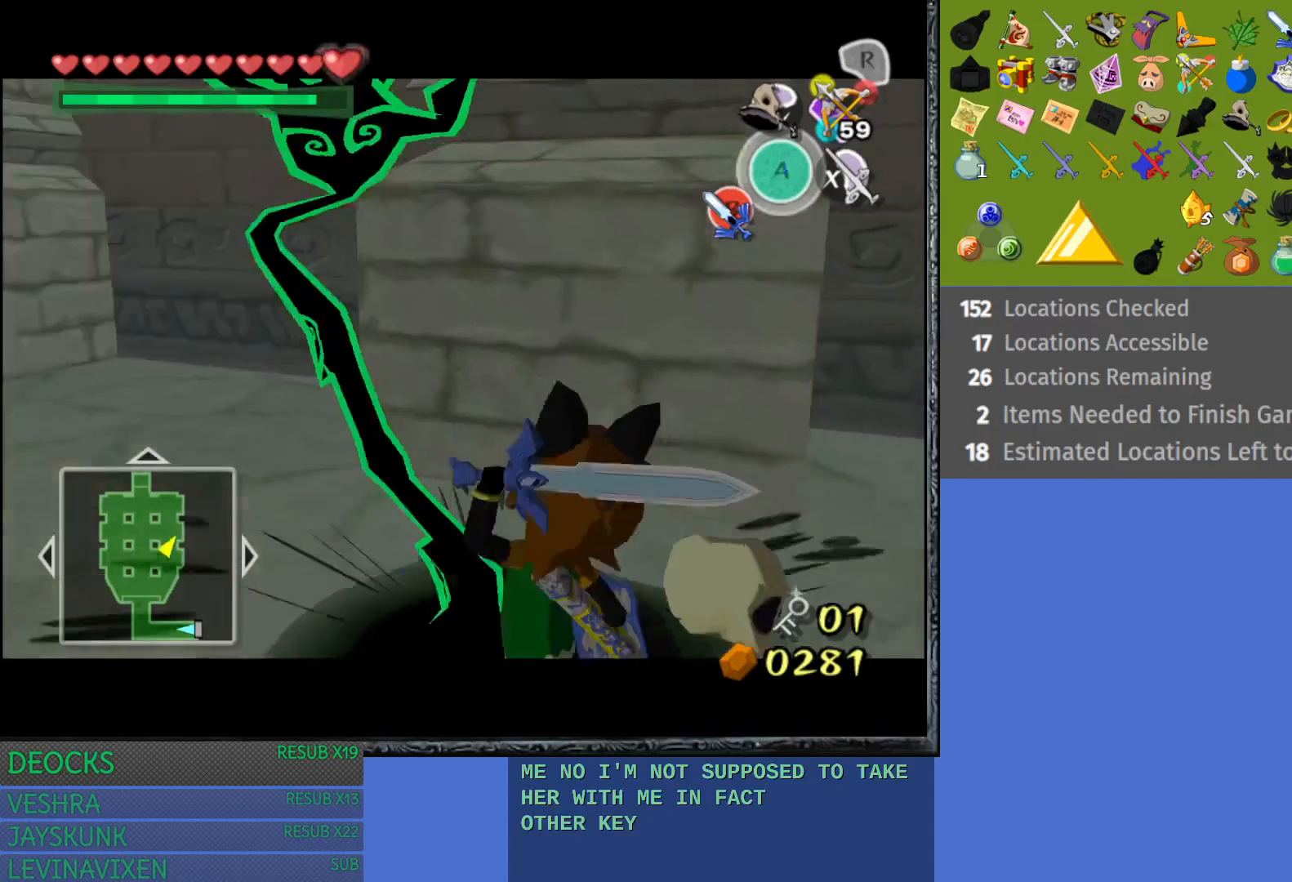
{"buttons": ["L1"], "left_stick": "down-right", "right_stick": "center", "events": [[367, "left_stick", "down-right"]]}
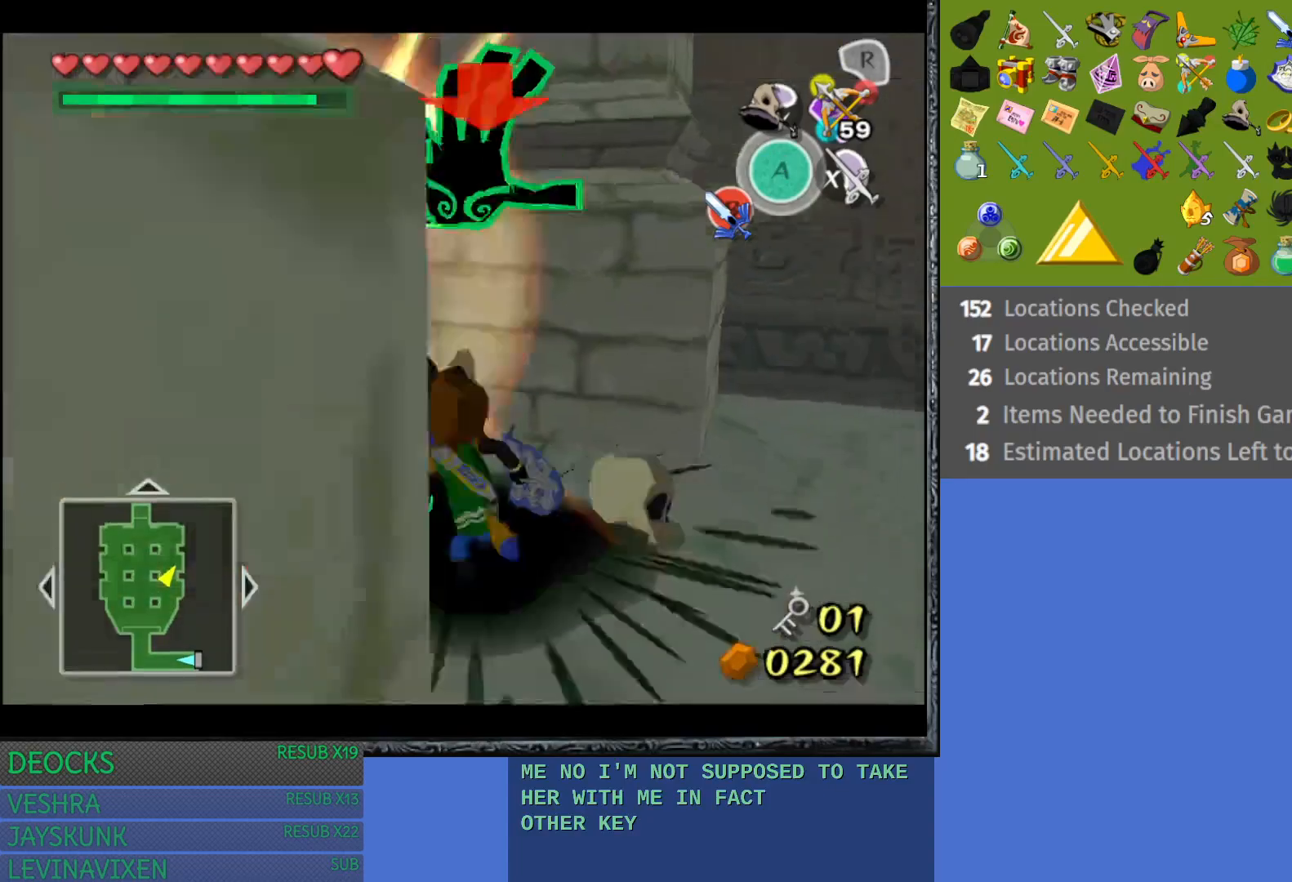
{"buttons": [], "left_stick": "center", "right_stick": "center", "events": [[67, "left_stick", "center"], [400, "L1", "up"]]}
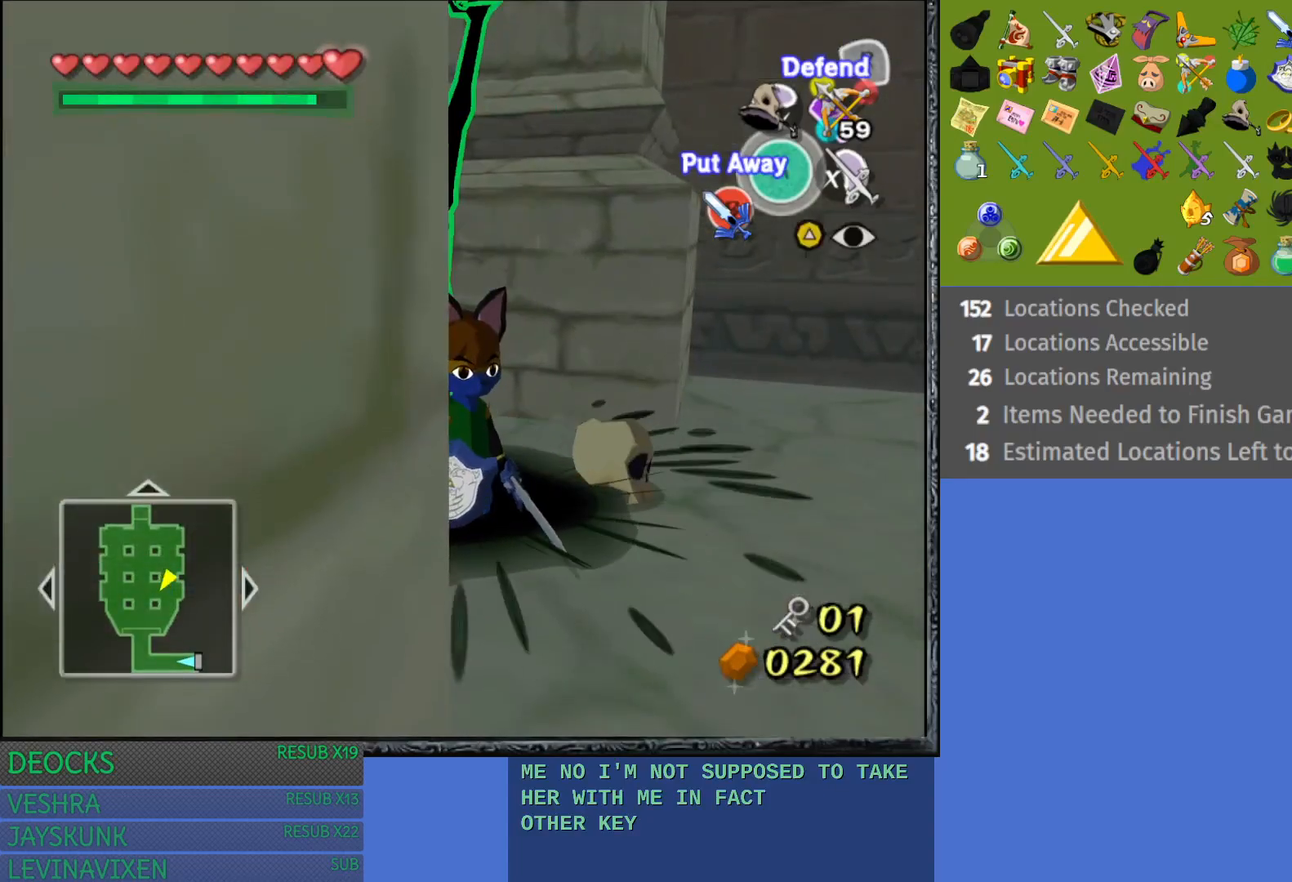
{"buttons": [], "left_stick": "left", "right_stick": "center", "events": [[333, "left_stick", "left"]]}
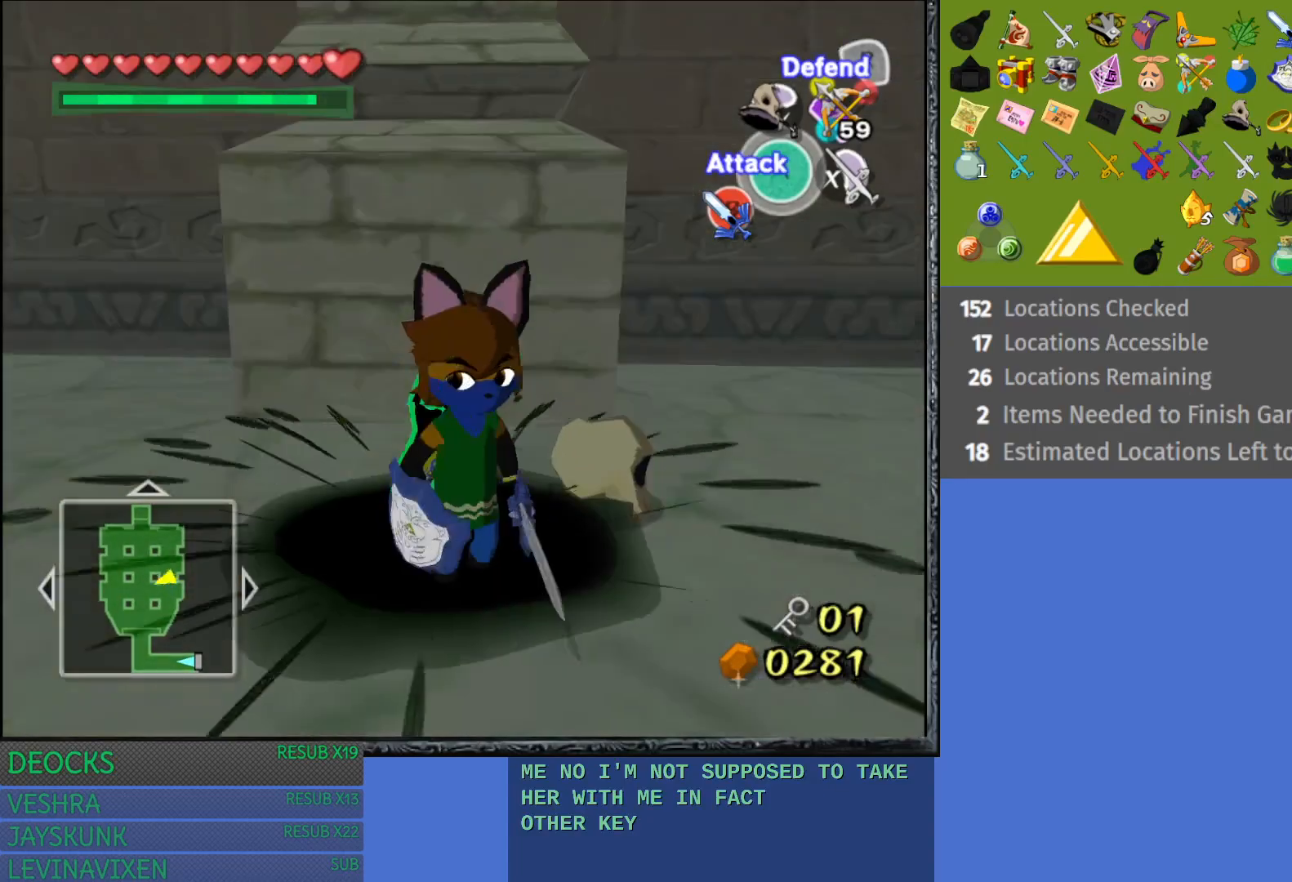
{"buttons": ["L1"], "left_stick": "center", "right_stick": "center", "events": [[67, "left_stick", "center"], [333, "L1", "down"]]}
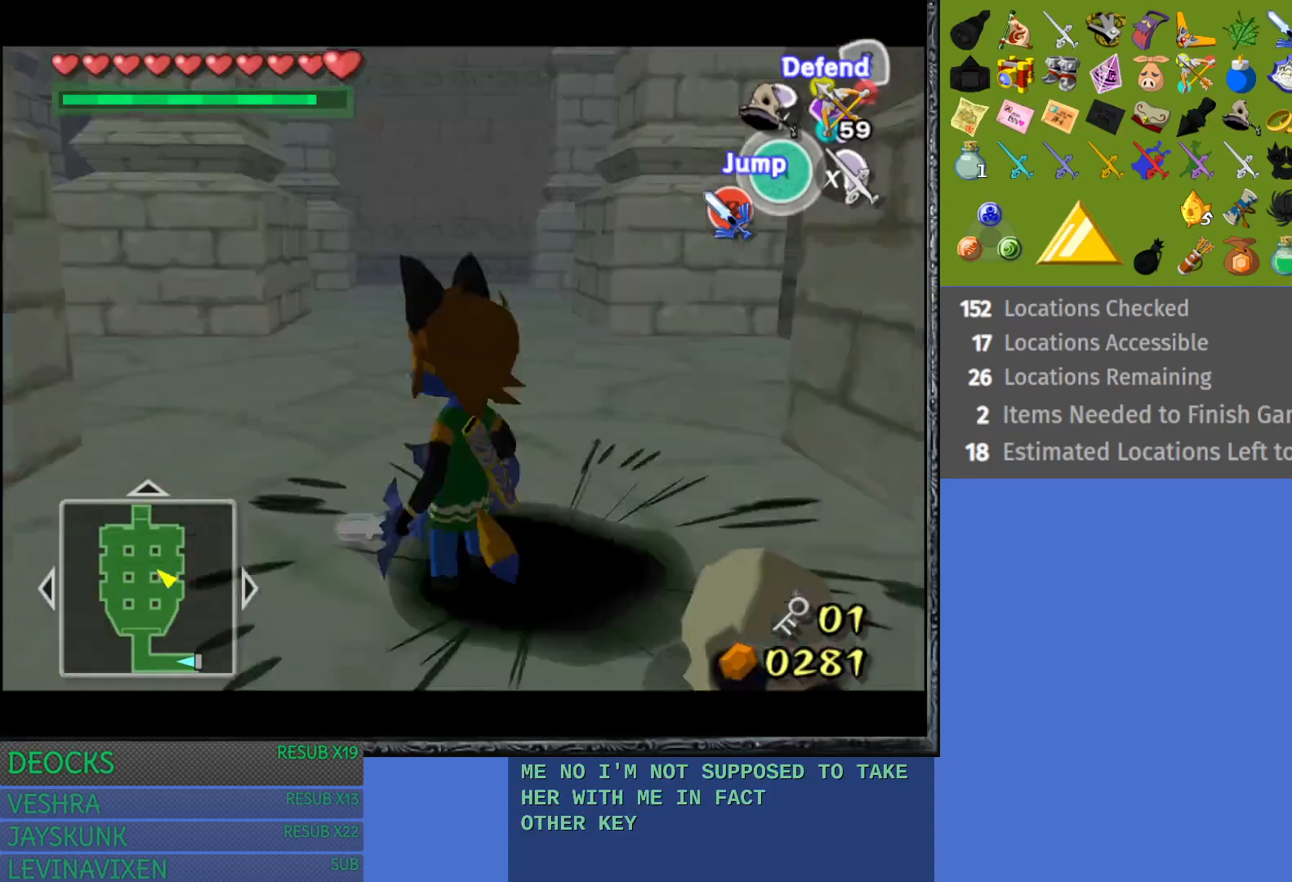
{"buttons": [], "left_stick": "center", "right_stick": "center", "events": [[67, "L1", "up"]]}
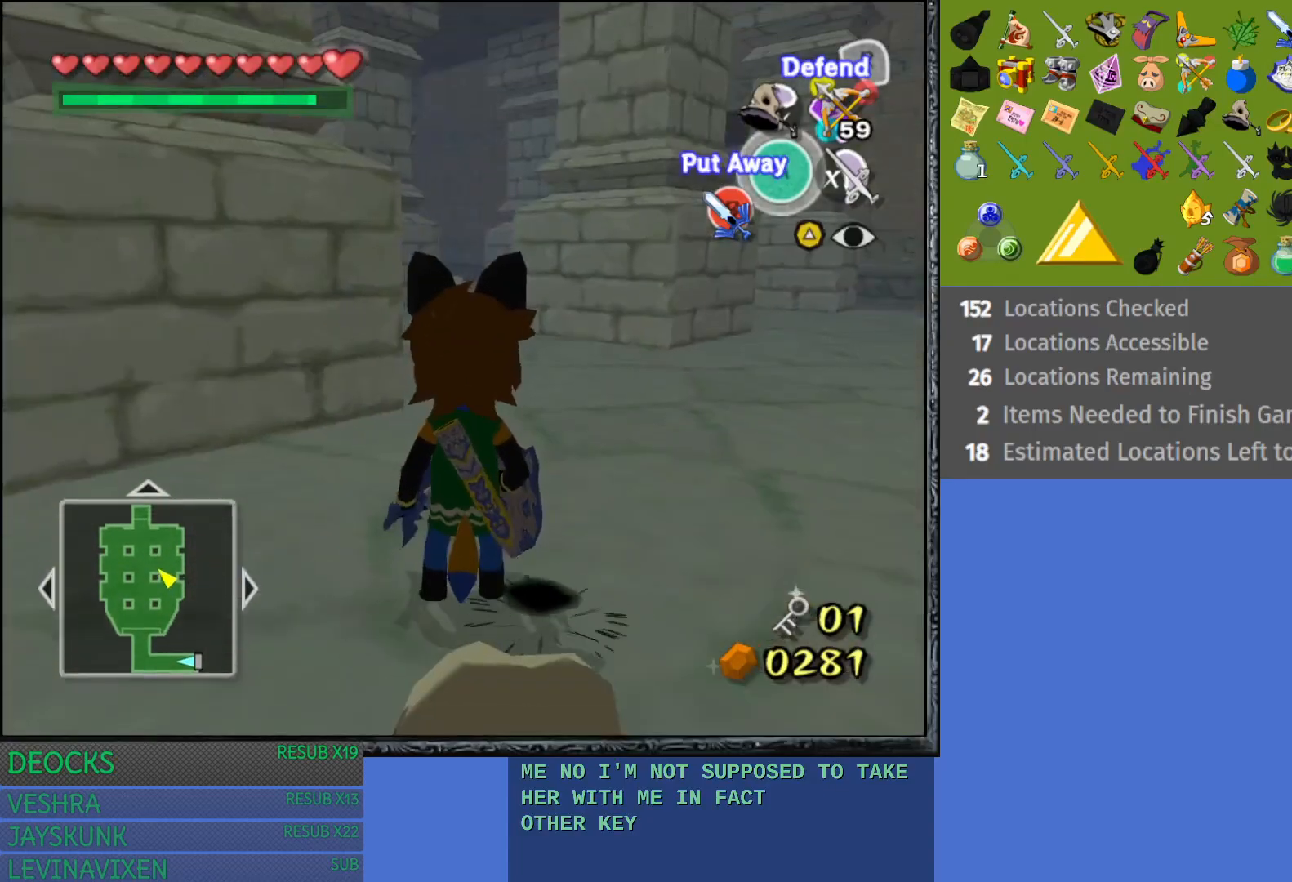
{"buttons": [], "left_stick": "center", "right_stick": "center", "events": []}
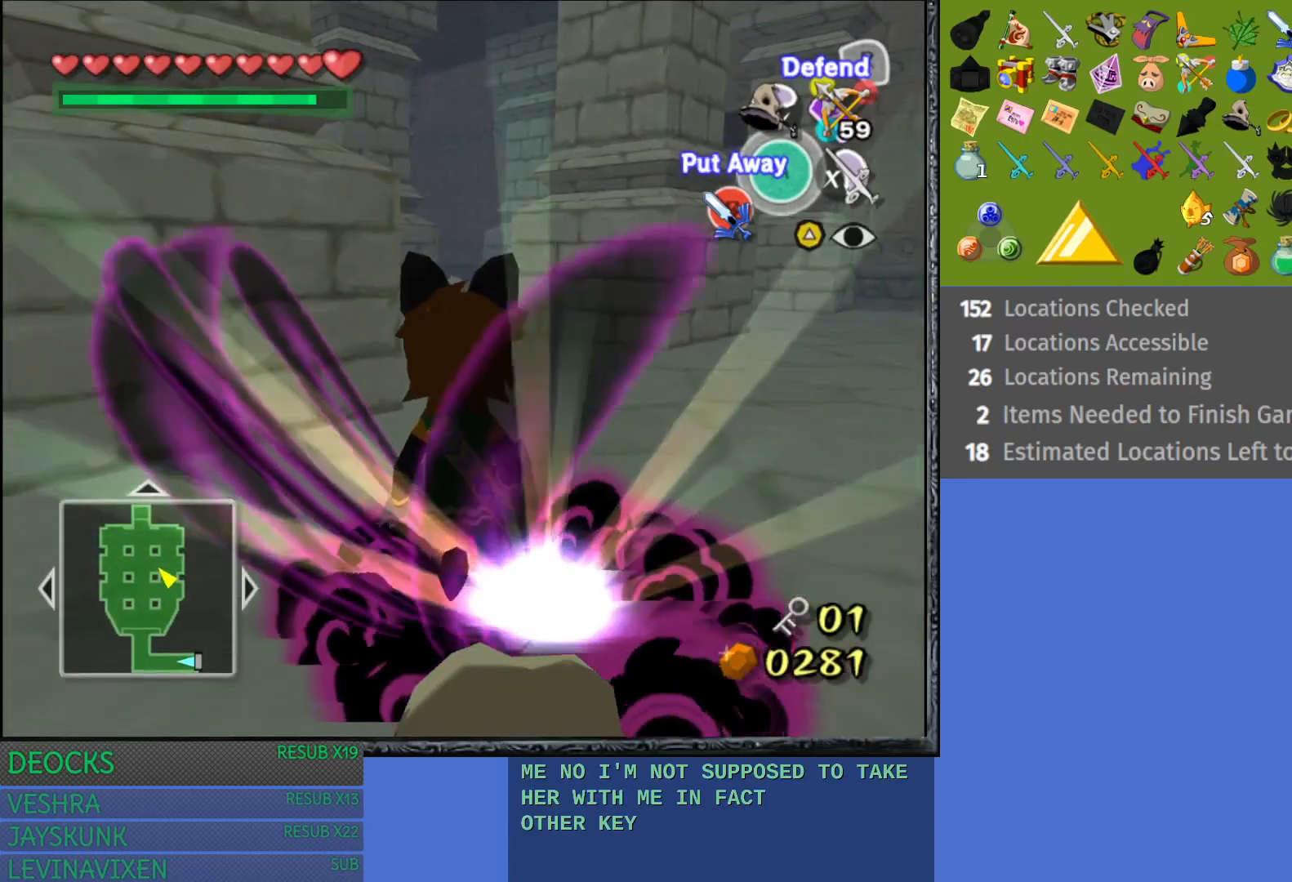
{"buttons": [], "left_stick": "center", "right_stick": "center", "events": []}
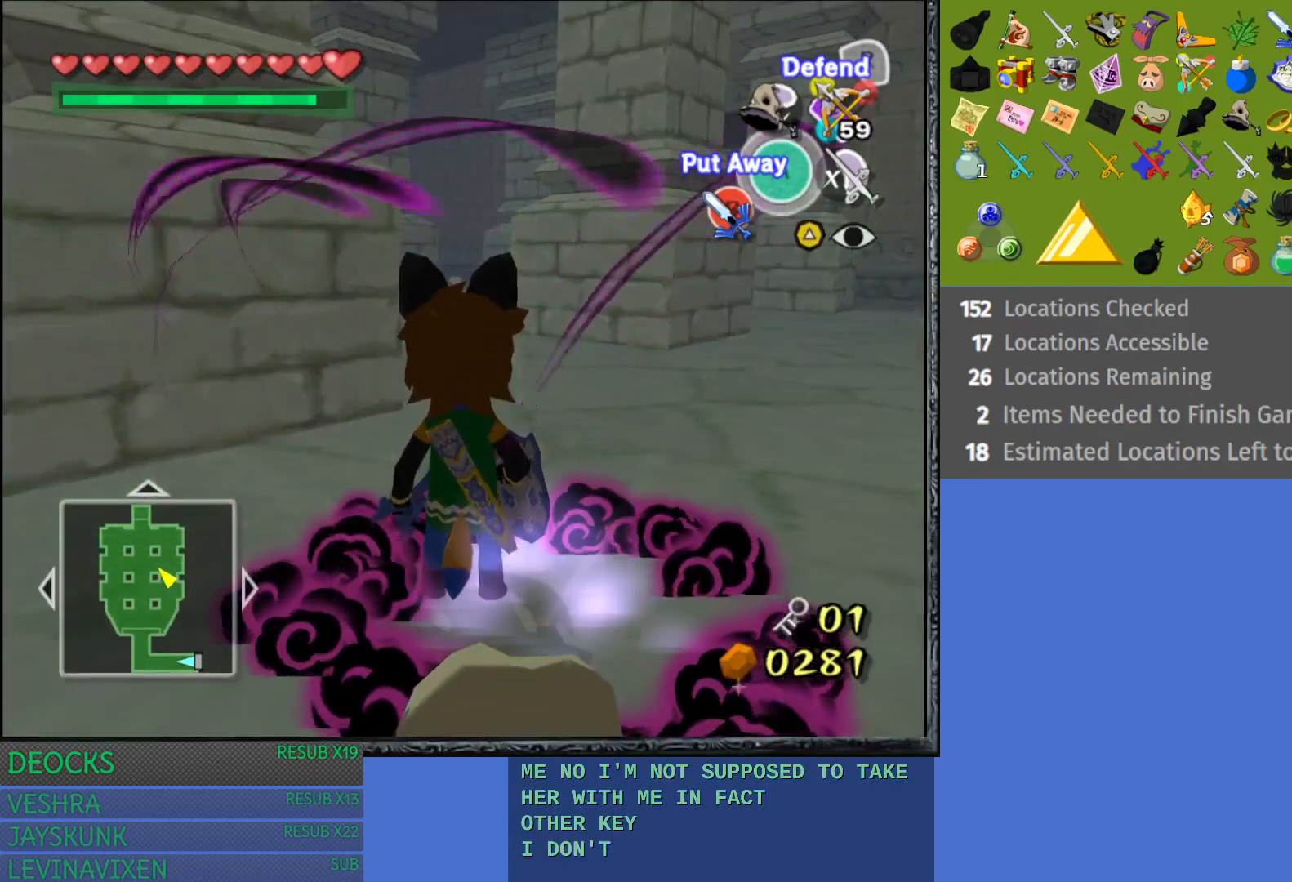
{"buttons": [], "left_stick": "up-right", "right_stick": "center", "events": [[300, "left_stick", "up-right"]]}
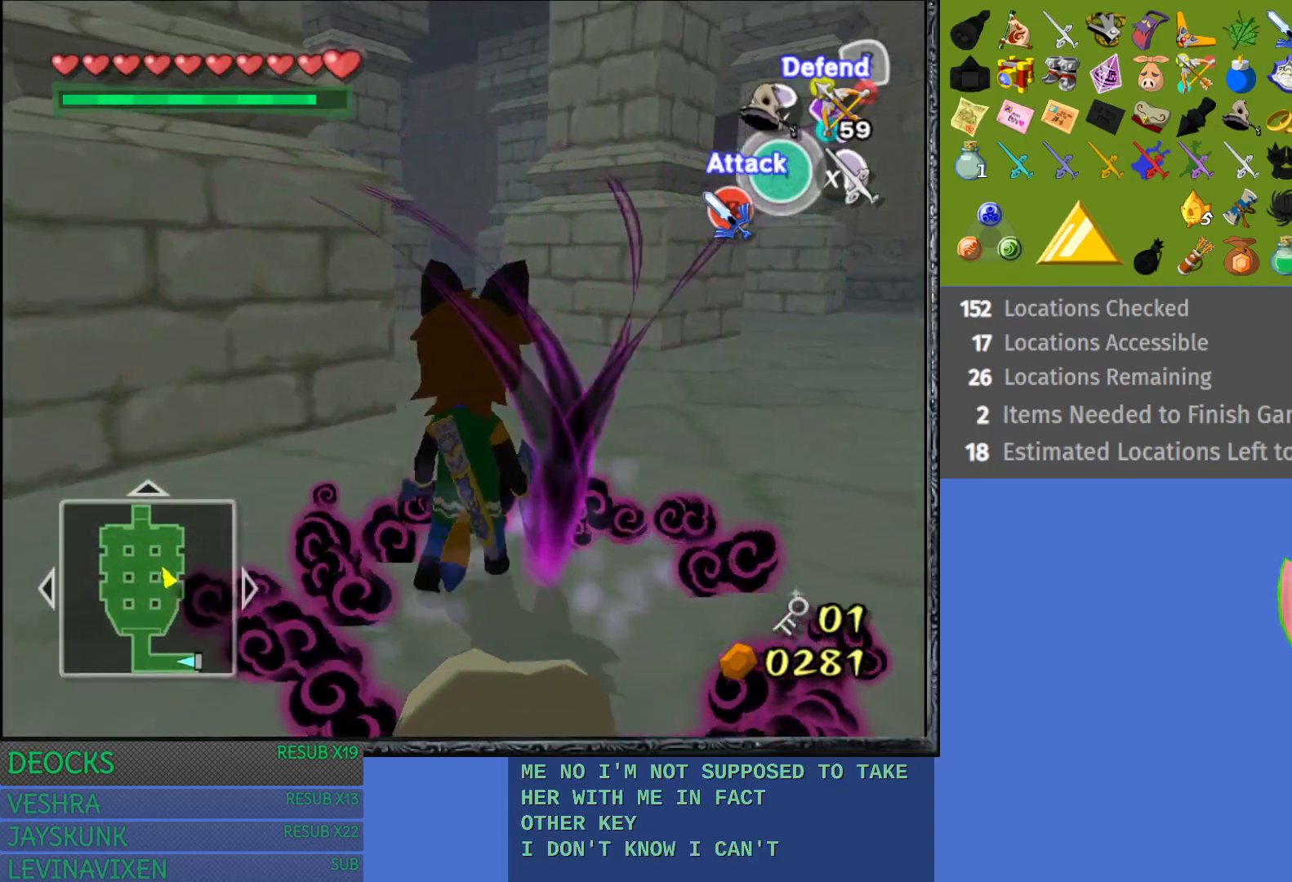
{"buttons": [], "left_stick": "down", "right_stick": "center", "events": [[83, "left_stick", "center"], [383, "left_stick", "down"]]}
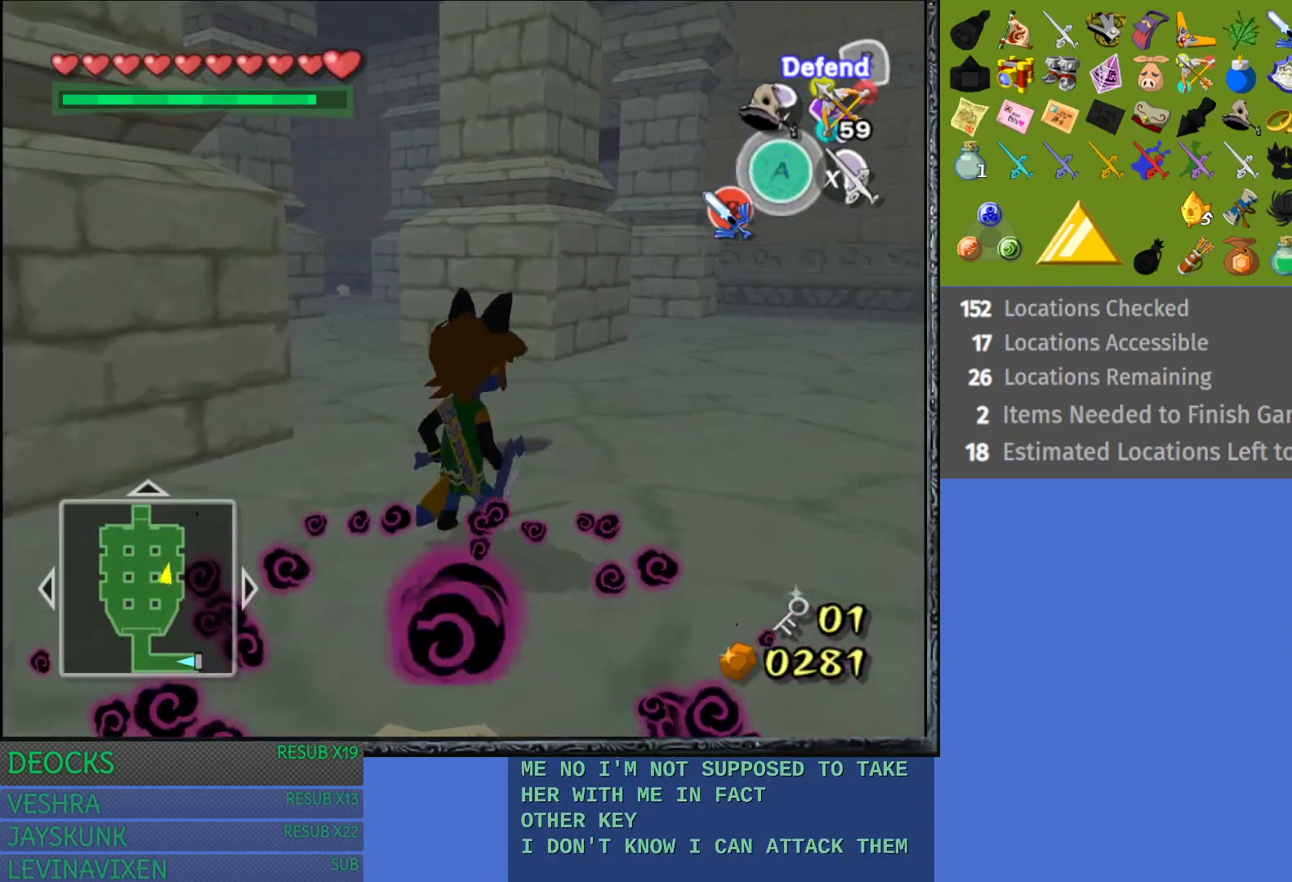
{"buttons": [], "left_stick": "down", "right_stick": "center", "events": [[150, "left_stick", "center"], [450, "left_stick", "down"]]}
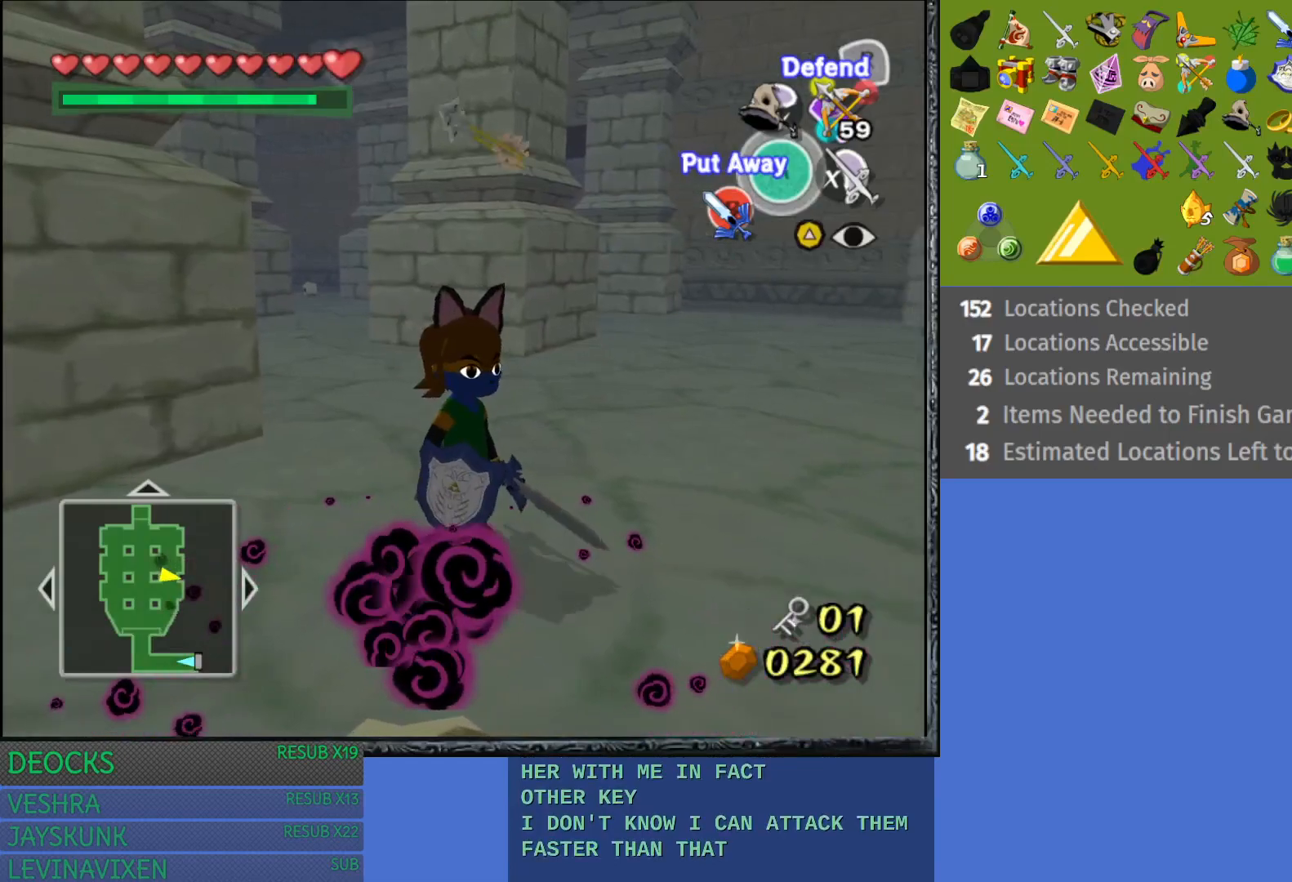
{"buttons": [], "left_stick": "up", "right_stick": "center", "events": [[250, "left_stick", "center"], [300, "left_stick", "right"], [467, "left_stick", "up"]]}
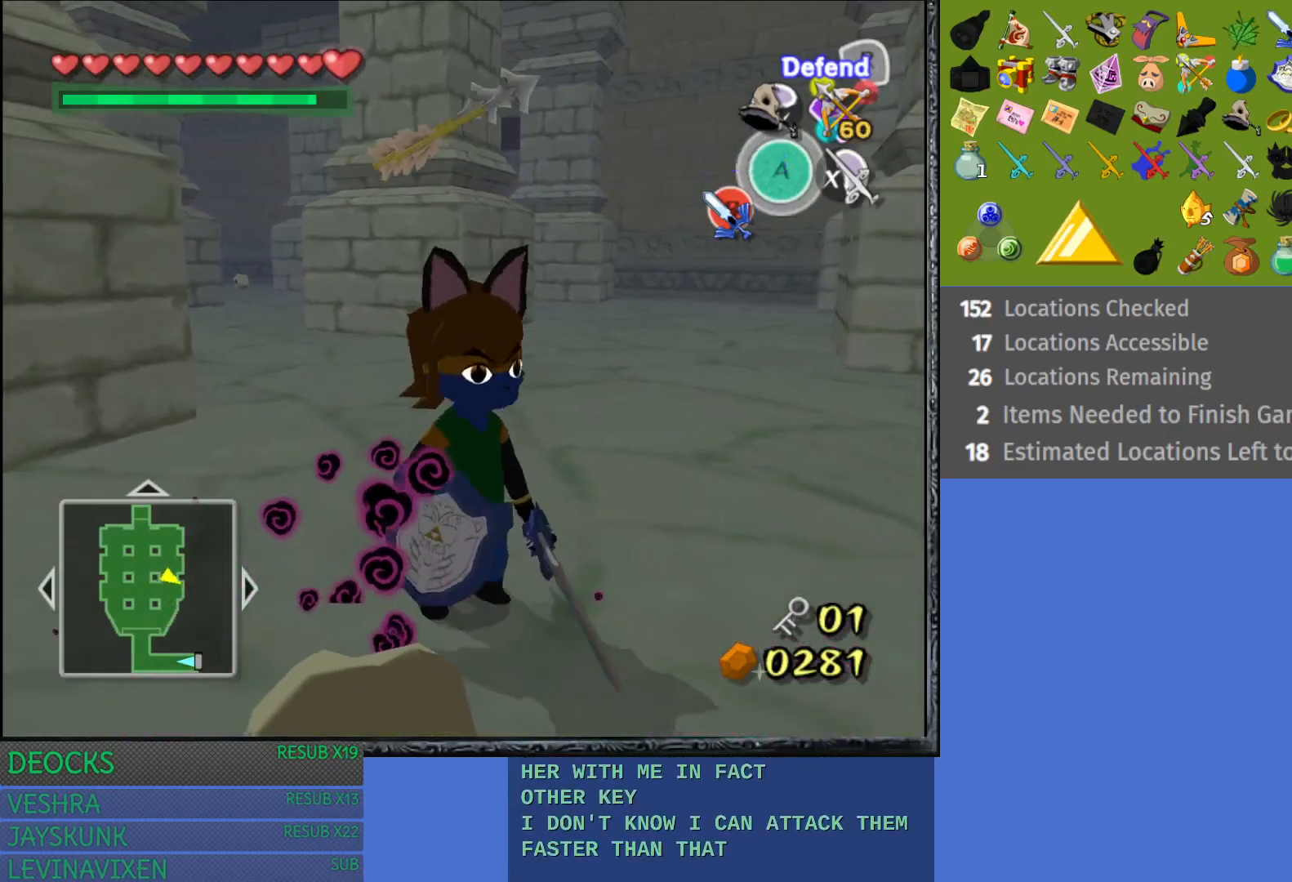
{"buttons": [], "left_stick": "up", "right_stick": "center", "events": []}
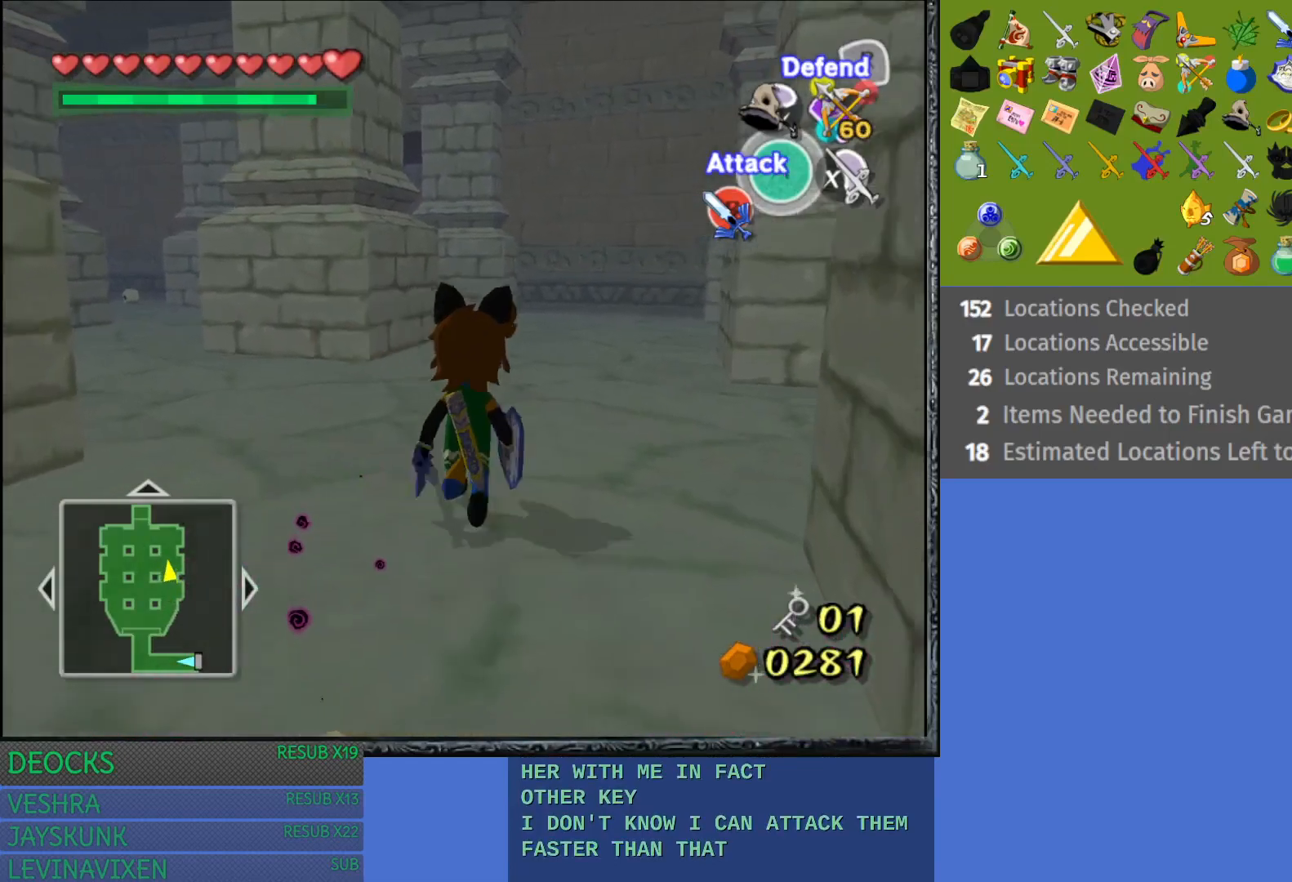
{"buttons": [], "left_stick": "up", "right_stick": "center", "events": [[283, "L1", "down"], [483, "L1", "up"]]}
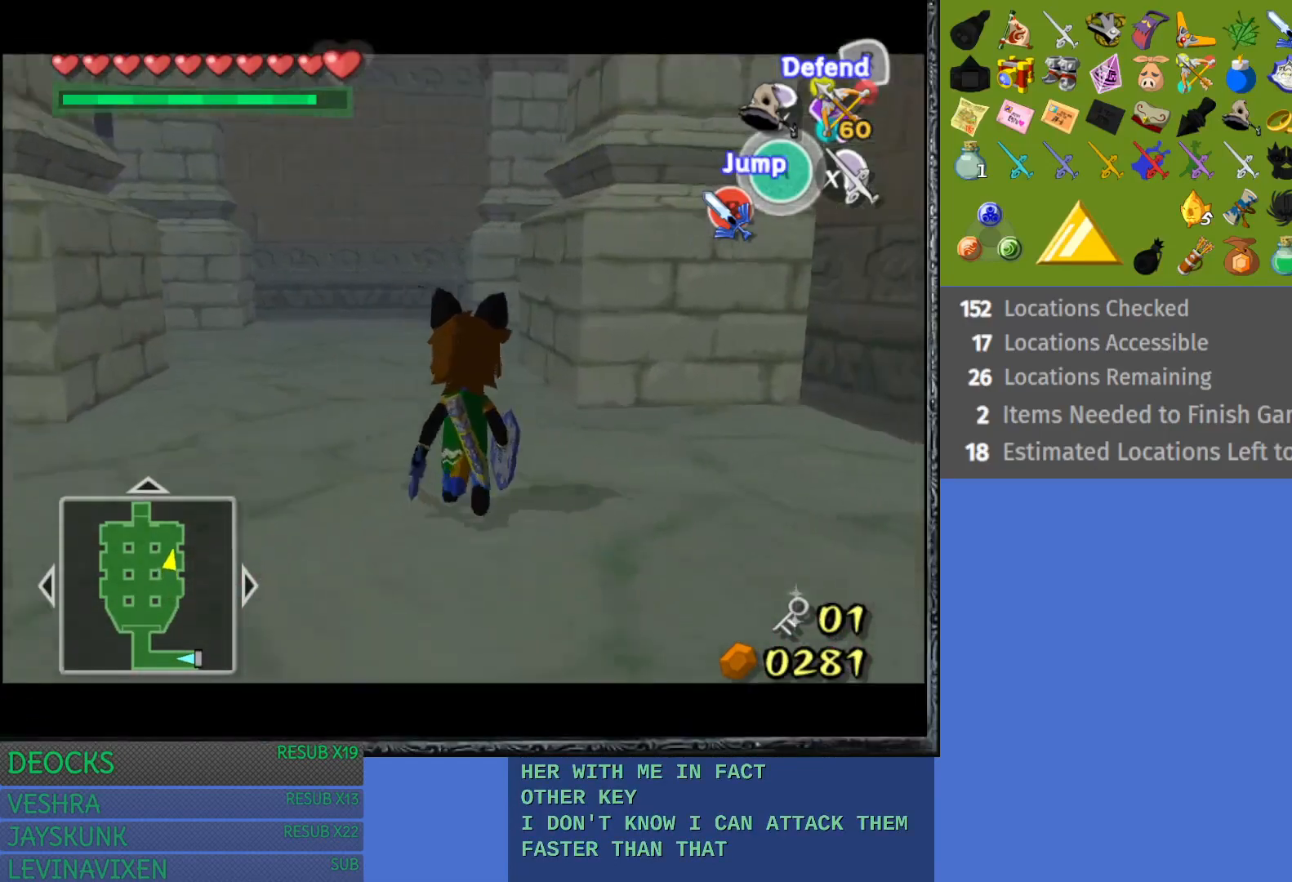
{"buttons": [], "left_stick": "up-left", "right_stick": "center", "events": [[150, "left_stick", "up-left"]]}
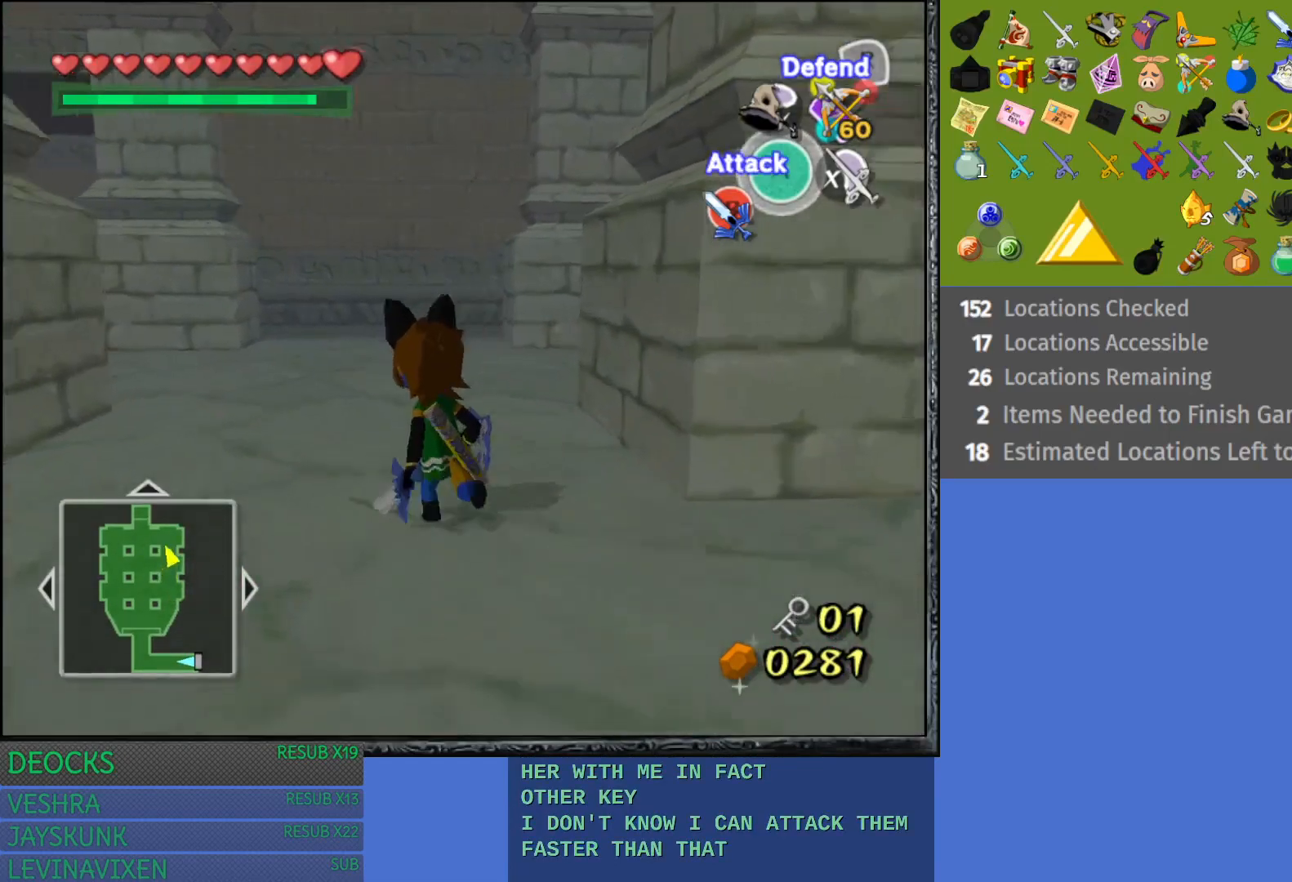
{"buttons": [], "left_stick": "up", "right_stick": "center", "events": [[17, "CROSS", "down"], [50, "left_stick", "up"], [400, "CROSS", "up"]]}
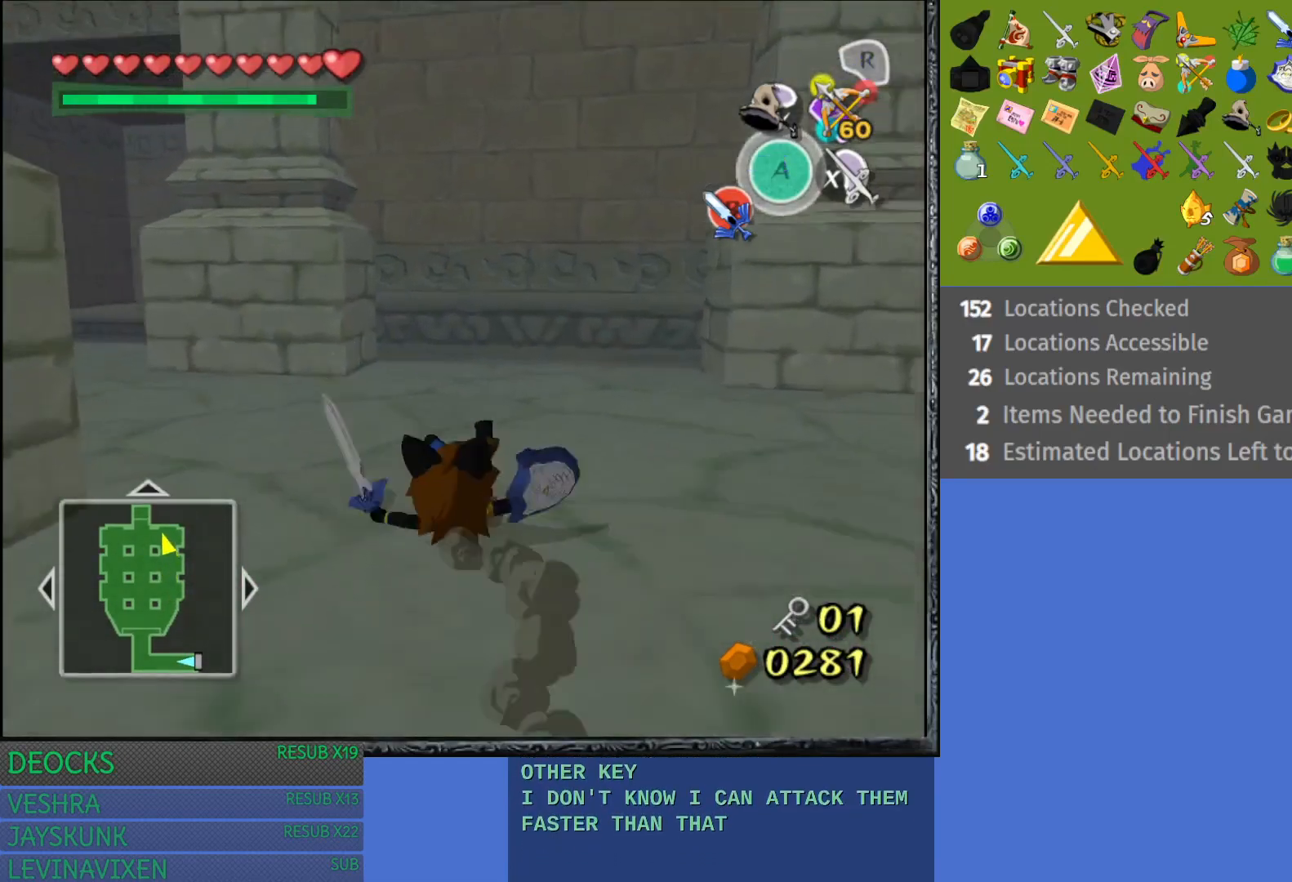
{"buttons": ["L1"], "left_stick": "right", "right_stick": "center", "events": [[83, "left_stick", "up-right"], [217, "left_stick", "right"], [450, "L1", "down"]]}
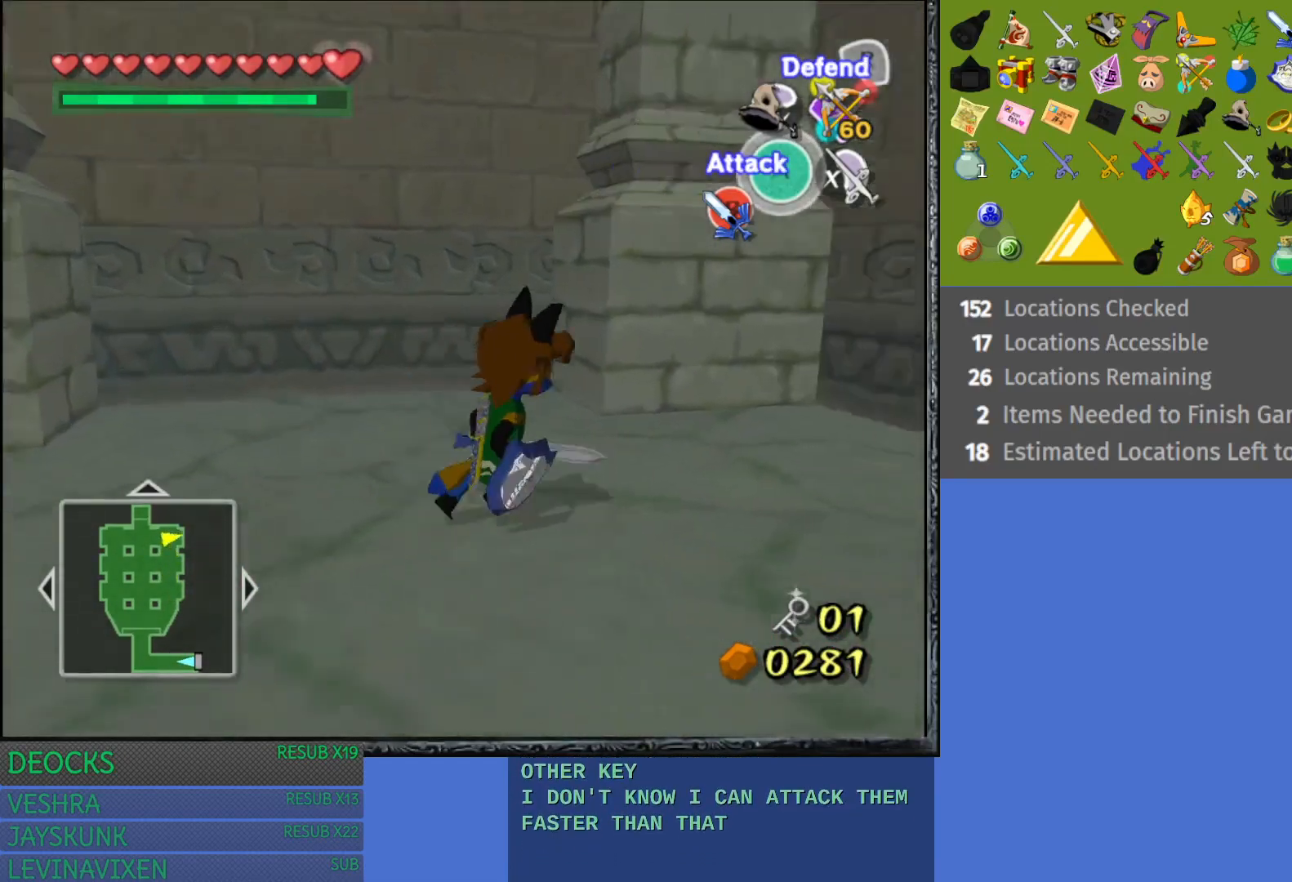
{"buttons": [], "left_stick": "down-left", "right_stick": "center", "events": [[33, "left_stick", "center"], [150, "L1", "up"], [417, "left_stick", "down-left"]]}